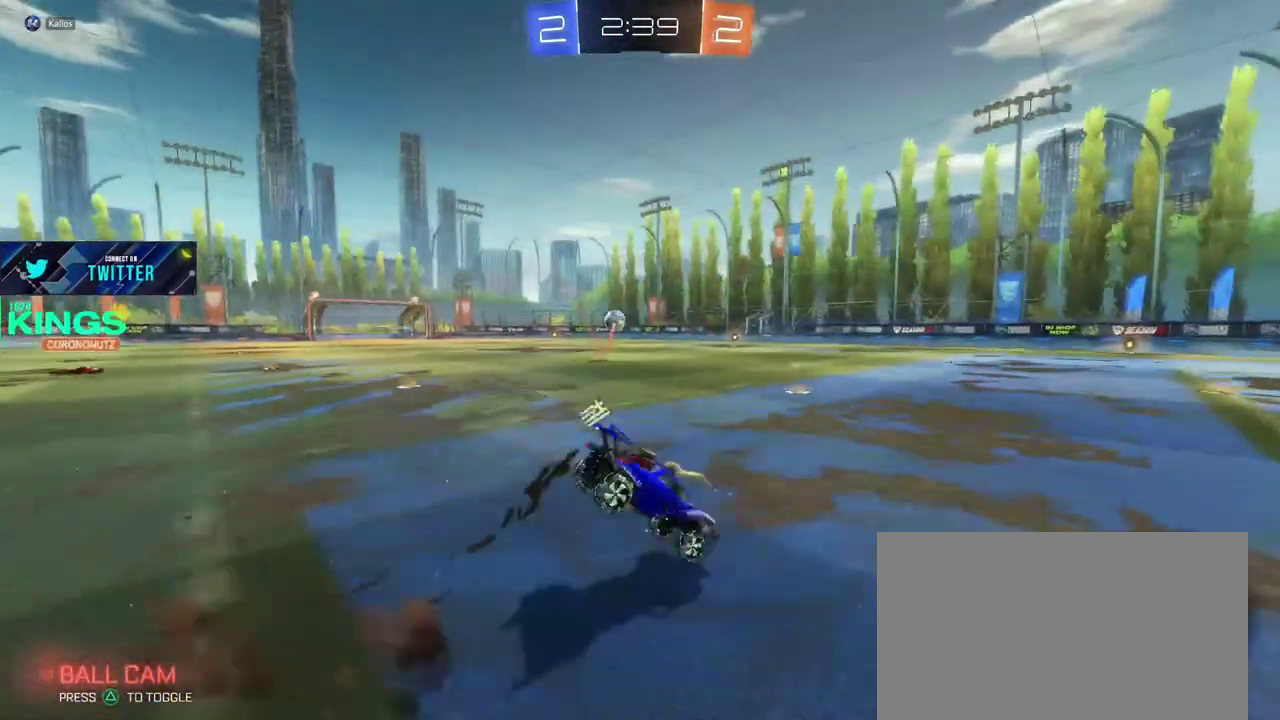
Gameplay with a controller (PlayStation layout); each line is a JSON object with the inputs held at the frame after it. "events" lists button and stick changes between this image and that frame as [ms after this image, input, new state], when the widget could be followed in between. This document gives stick clicks only as held states, not as events.
{"buttons": ["R2"], "left_stick": "center", "right_stick": "center", "events": [[133, "left_stick", "center"], [417, "TRIANGLE", "down"], [483, "TRIANGLE", "up"]]}
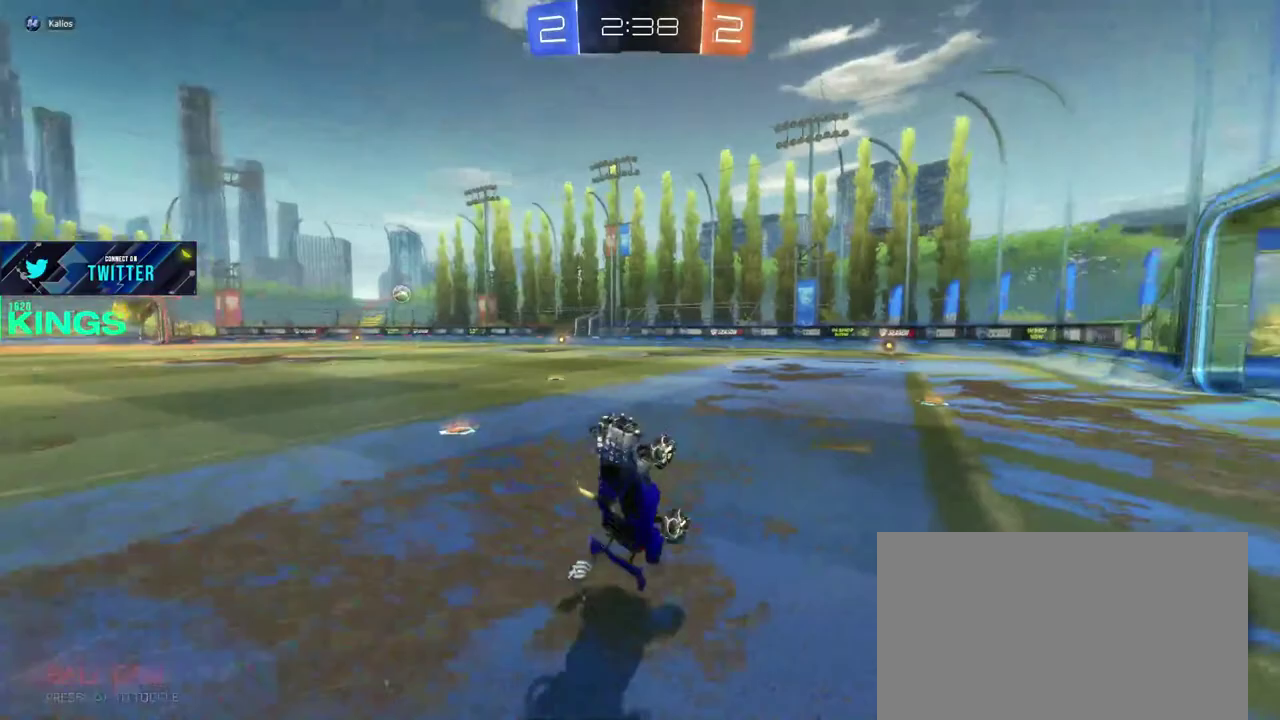
{"buttons": ["CIRCLE", "R2"], "left_stick": "center", "right_stick": "center", "events": [[300, "left_stick", "left"], [317, "CIRCLE", "down"], [400, "left_stick", "center"]]}
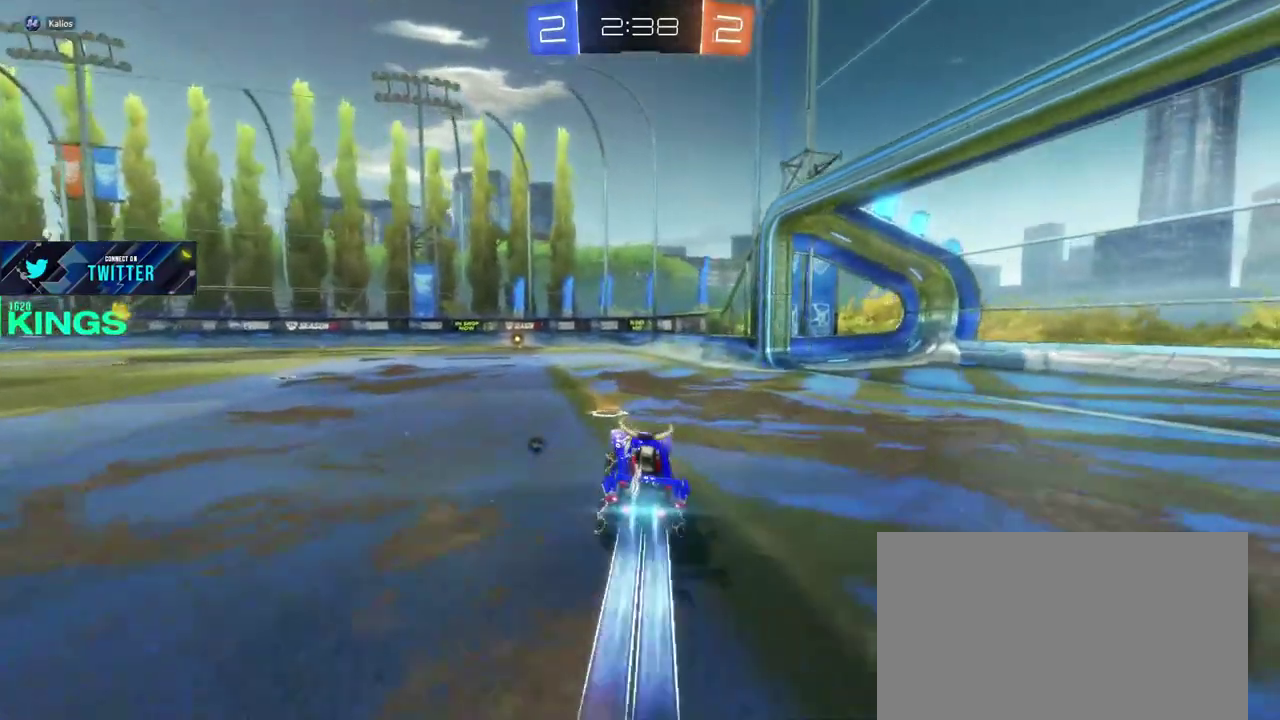
{"buttons": ["CIRCLE", "R2"], "left_stick": "center", "right_stick": "center", "events": [[233, "left_stick", "left"], [283, "left_stick", "center"]]}
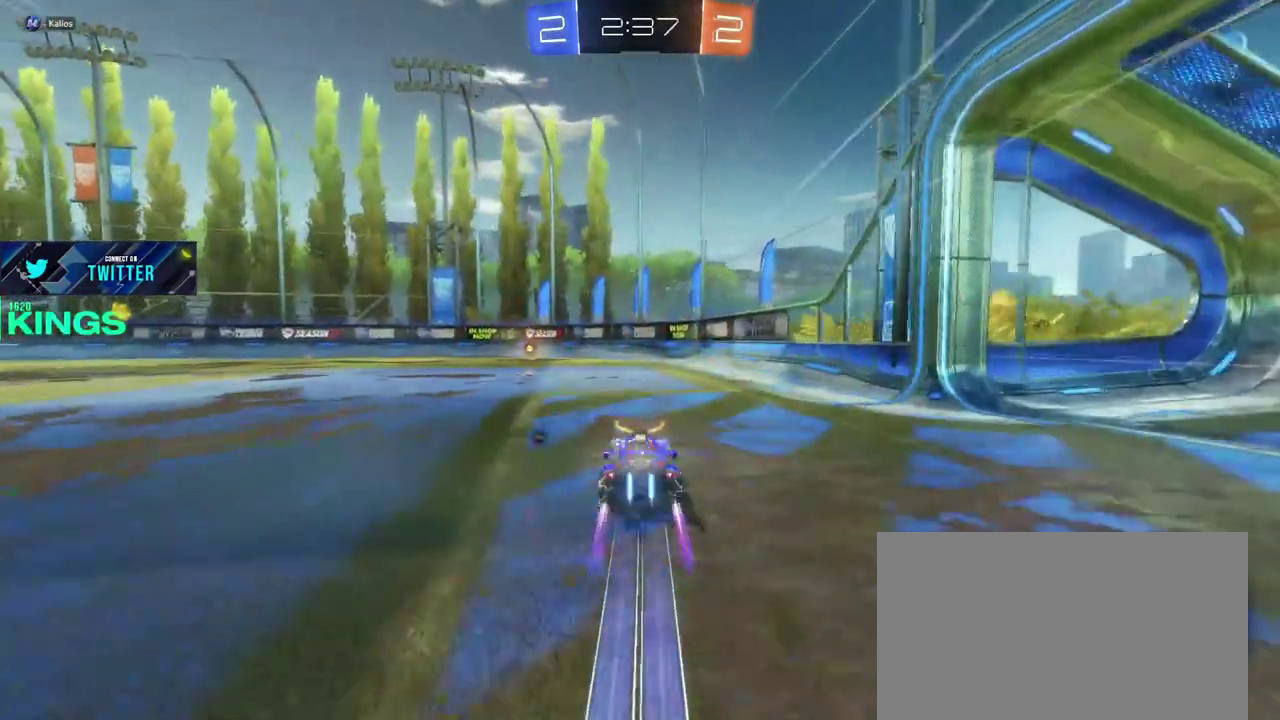
{"buttons": ["CIRCLE", "R2"], "left_stick": "left", "right_stick": "center", "events": [[17, "left_stick", "left"], [150, "left_stick", "center"], [467, "left_stick", "left"]]}
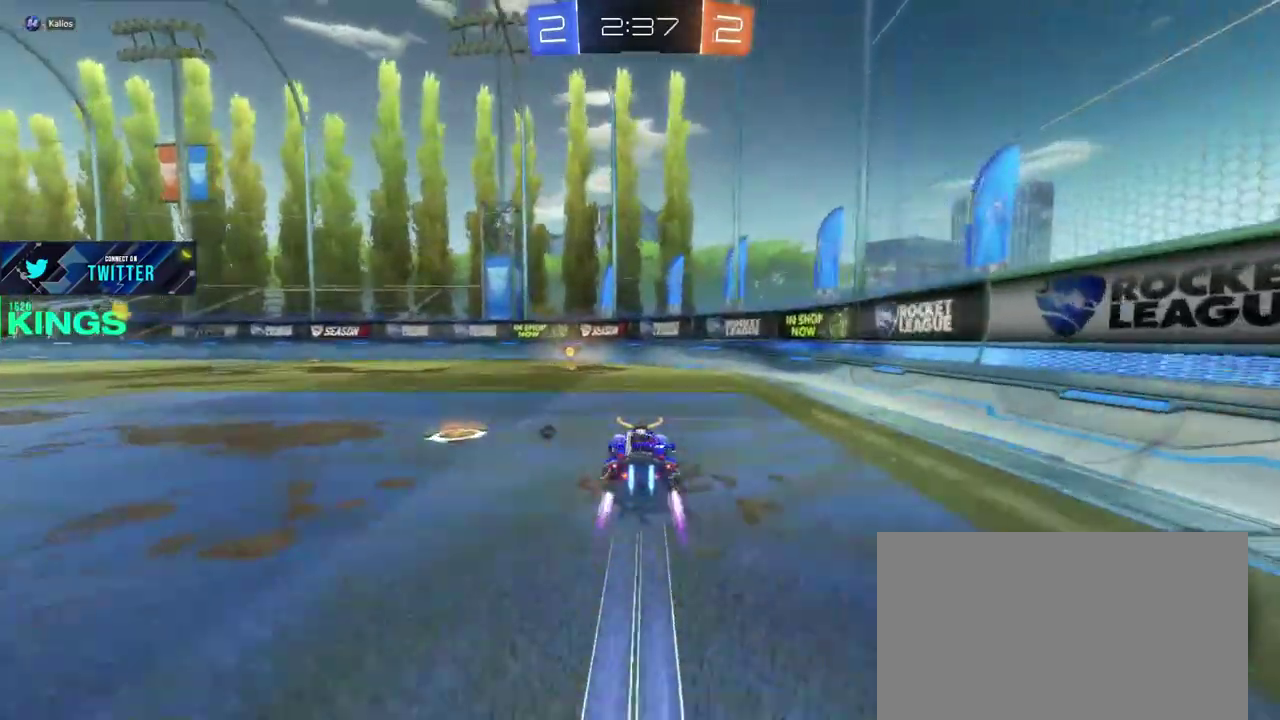
{"buttons": ["R2"], "left_stick": "left", "right_stick": "center", "events": [[33, "CIRCLE", "up"], [83, "left_stick", "center"], [233, "TRIANGLE", "down"], [300, "left_stick", "left"], [350, "TRIANGLE", "up"]]}
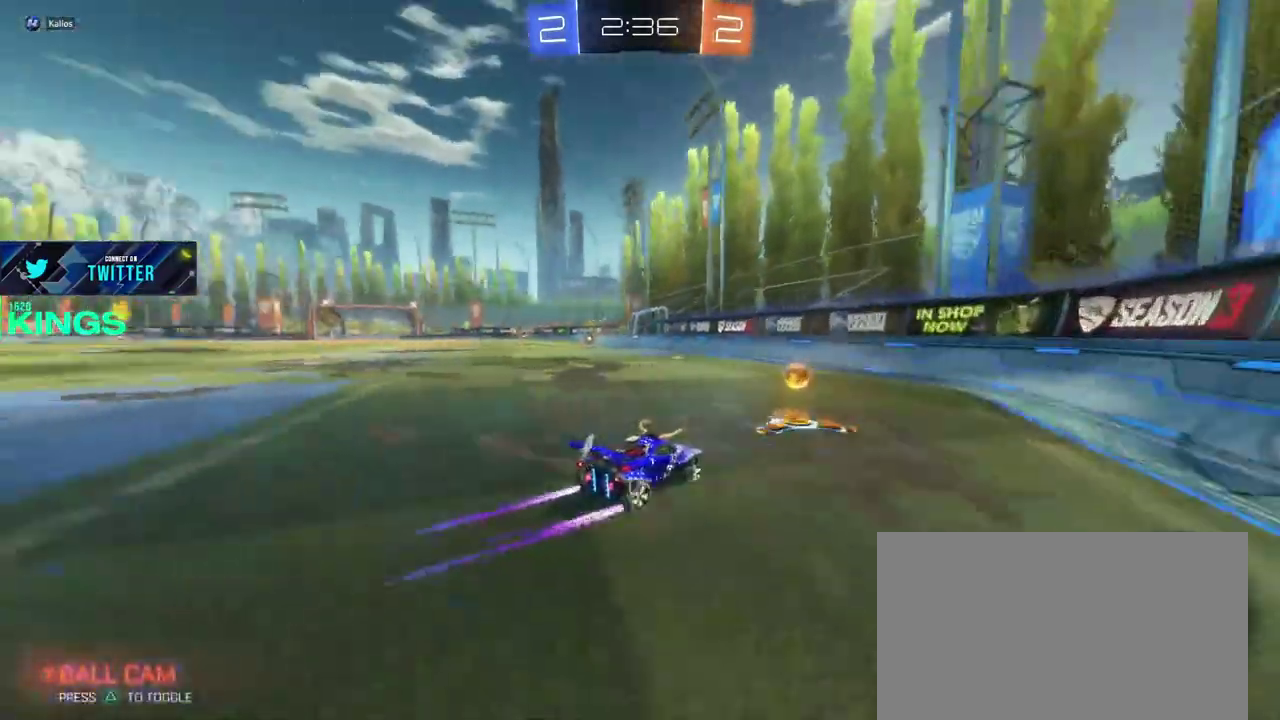
{"buttons": ["R2"], "left_stick": "left", "right_stick": "center", "events": []}
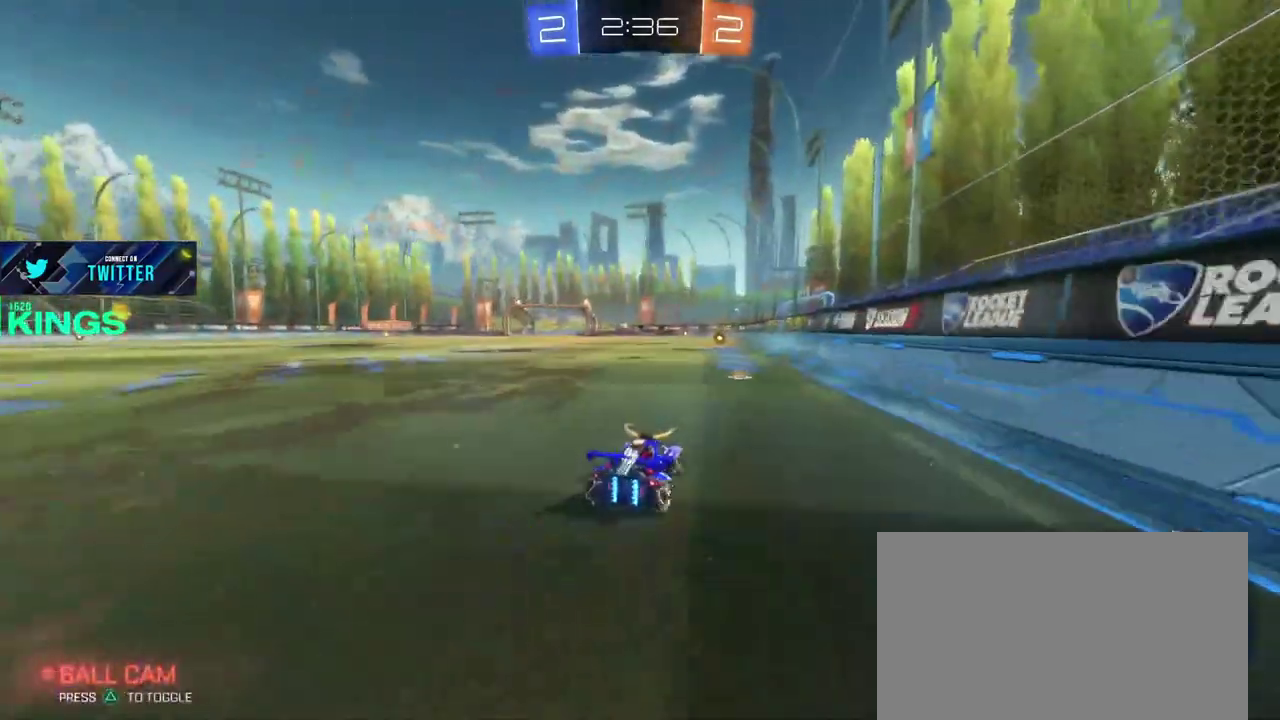
{"buttons": ["R2"], "left_stick": "center", "right_stick": "center", "events": [[83, "left_stick", "center"], [217, "left_stick", "left"], [350, "left_stick", "center"]]}
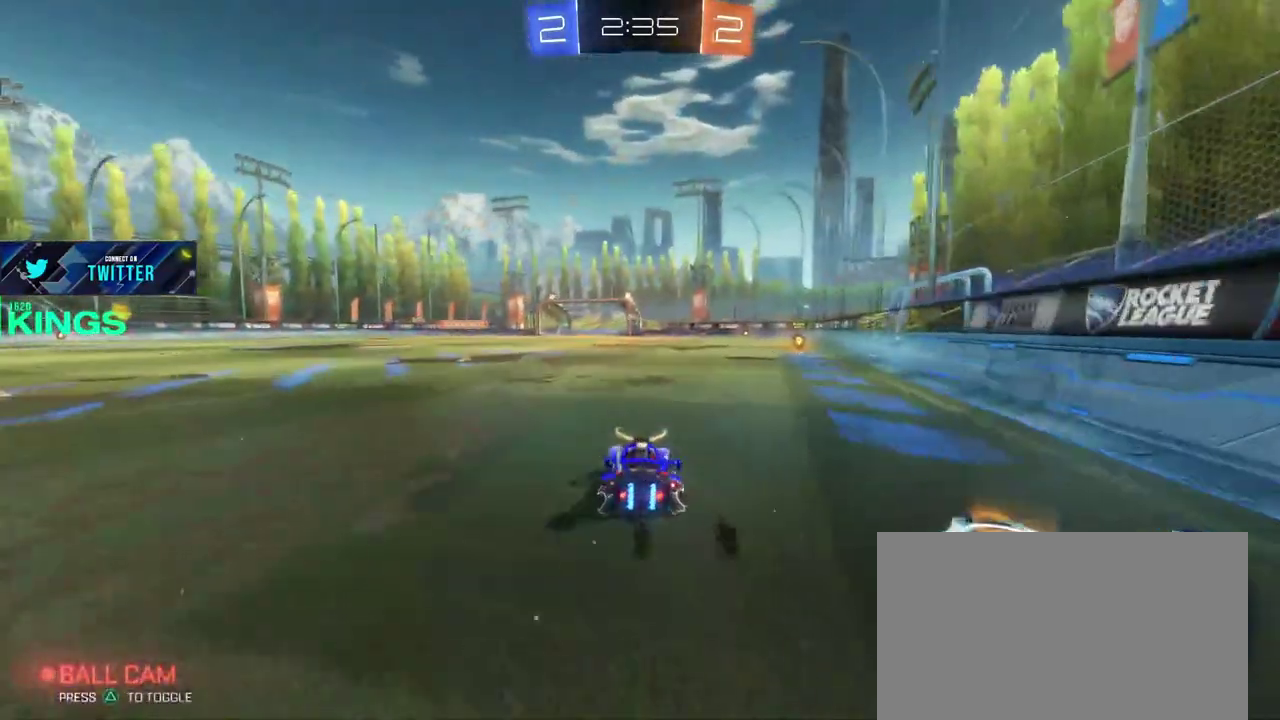
{"buttons": ["R2"], "left_stick": "center", "right_stick": "center", "events": []}
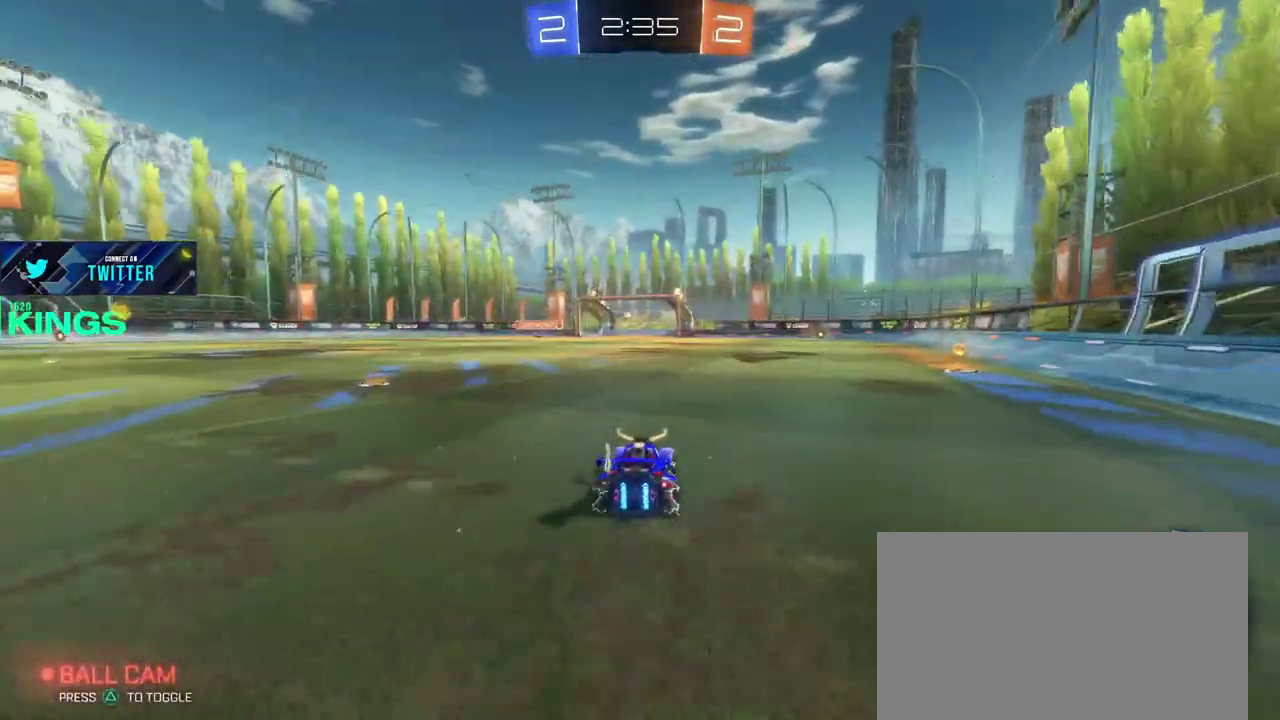
{"buttons": ["R2"], "left_stick": "center", "right_stick": "center", "events": [[117, "left_stick", "left"], [417, "left_stick", "center"]]}
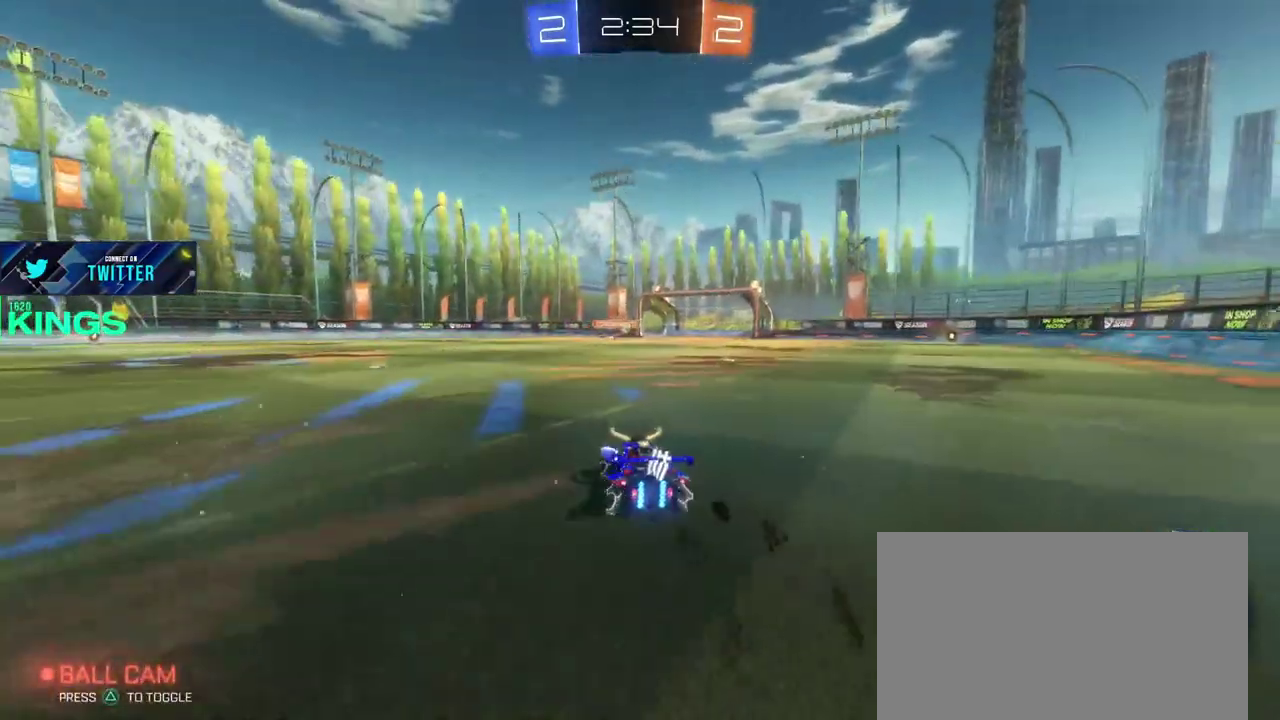
{"buttons": ["R2"], "left_stick": "left", "right_stick": "center", "events": [[83, "left_stick", "left"]]}
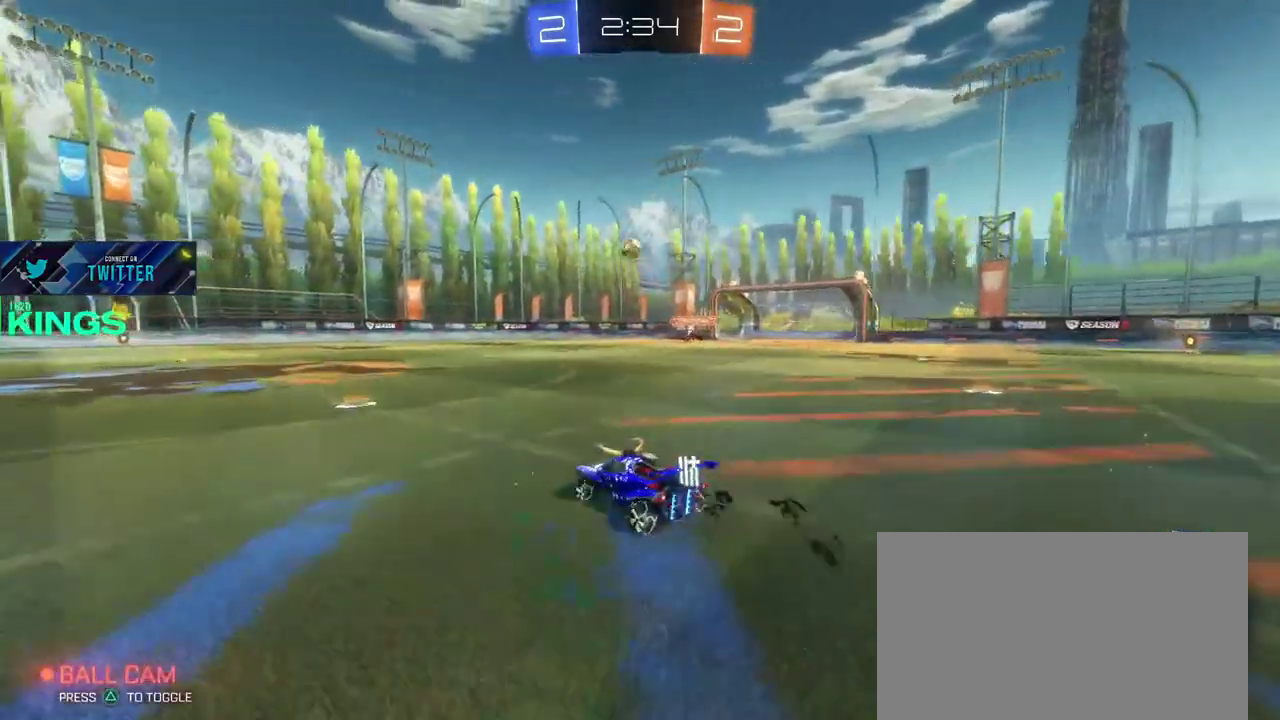
{"buttons": ["R2"], "left_stick": "left", "right_stick": "center", "events": []}
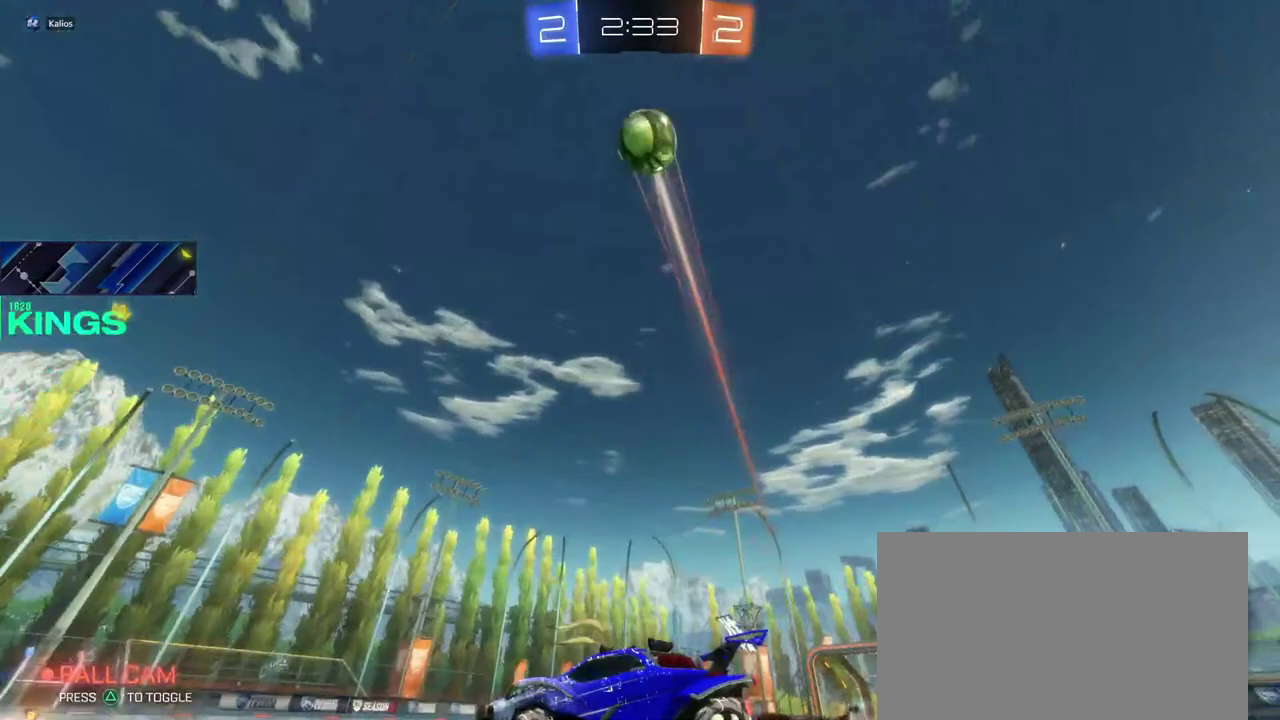
{"buttons": ["R2"], "left_stick": "center", "right_stick": "center", "events": [[500, "left_stick", "center"]]}
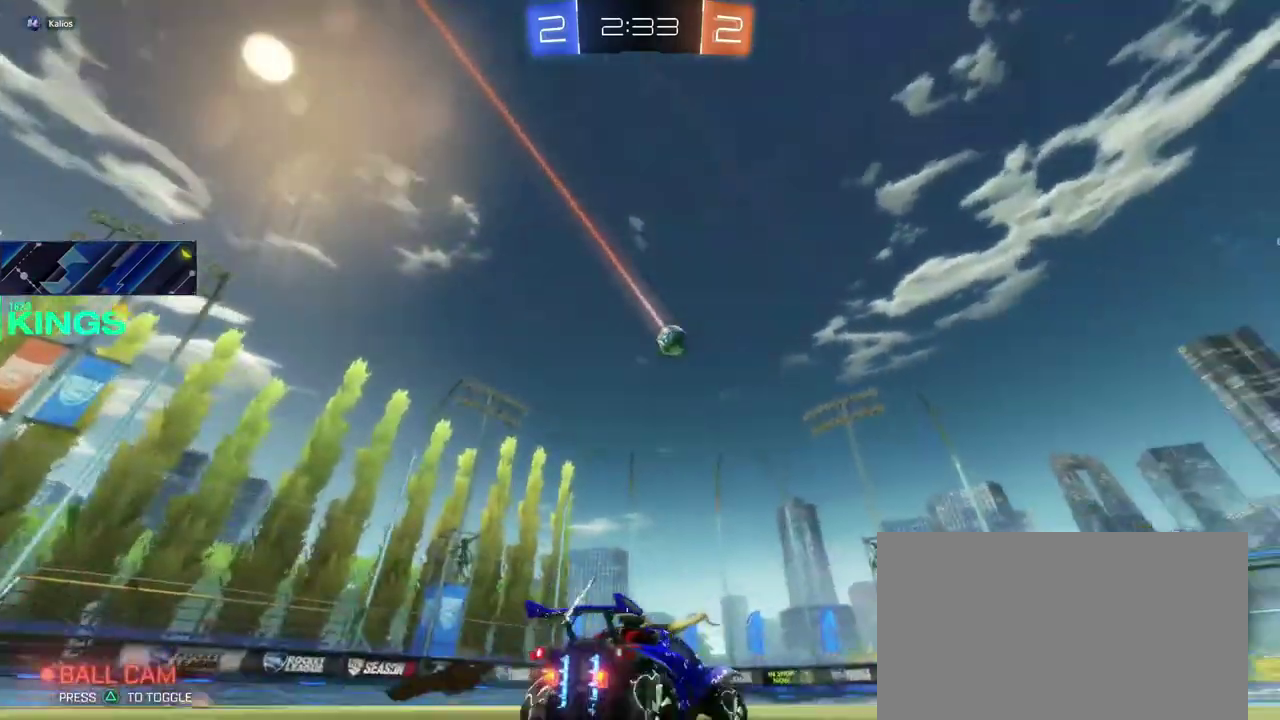
{"buttons": ["R2"], "left_stick": "center", "right_stick": "center", "events": []}
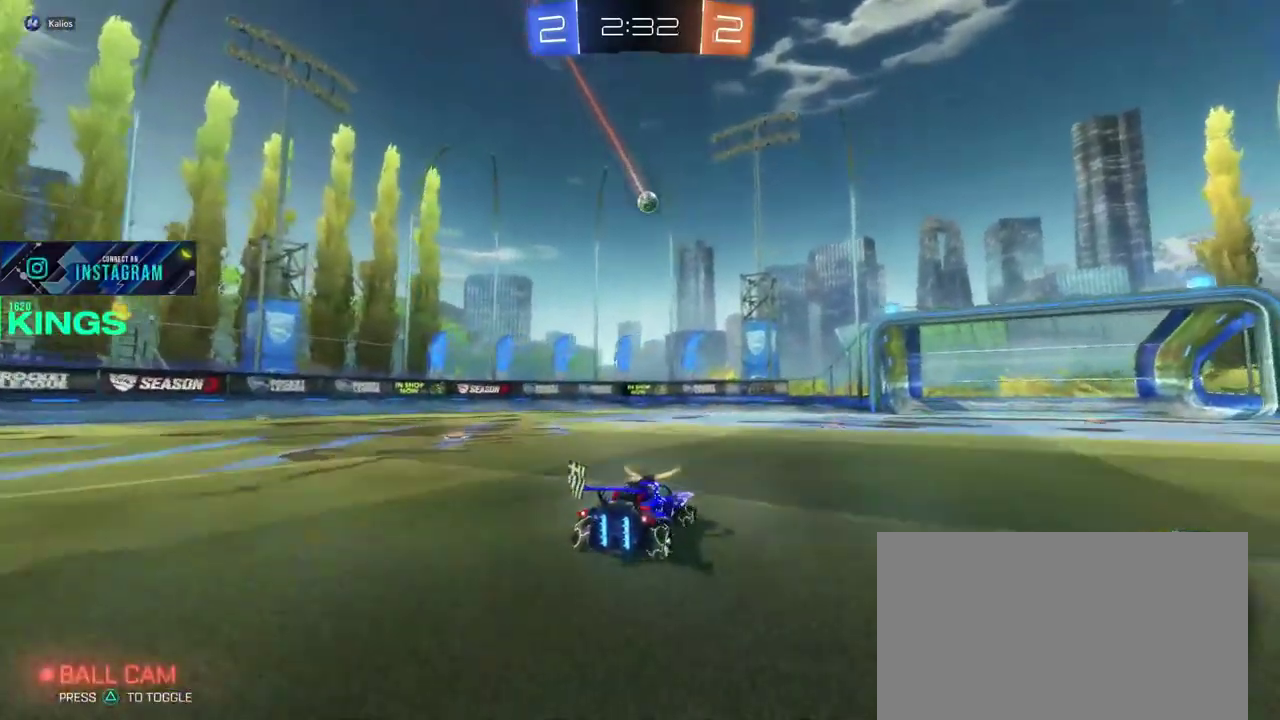
{"buttons": ["R2"], "left_stick": "left", "right_stick": "center", "events": [[33, "left_stick", "right"], [167, "left_stick", "center"], [283, "left_stick", "left"]]}
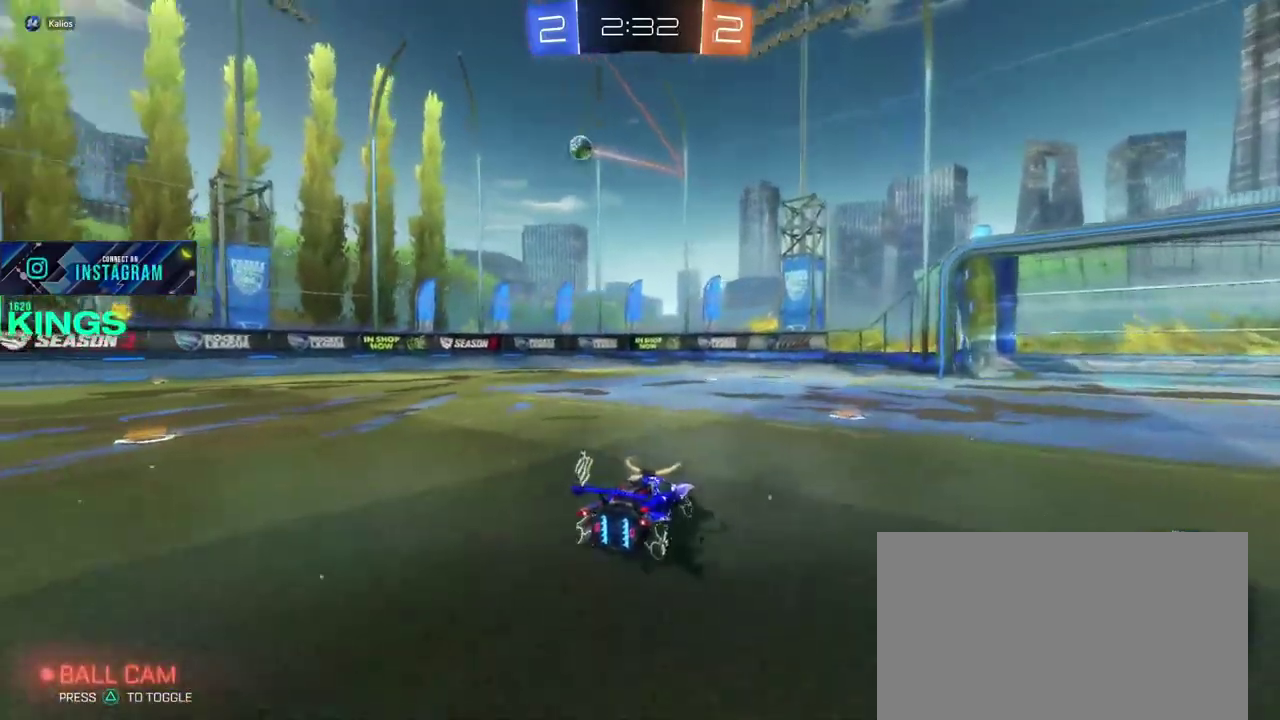
{"buttons": ["R2"], "left_stick": "left", "right_stick": "center", "events": []}
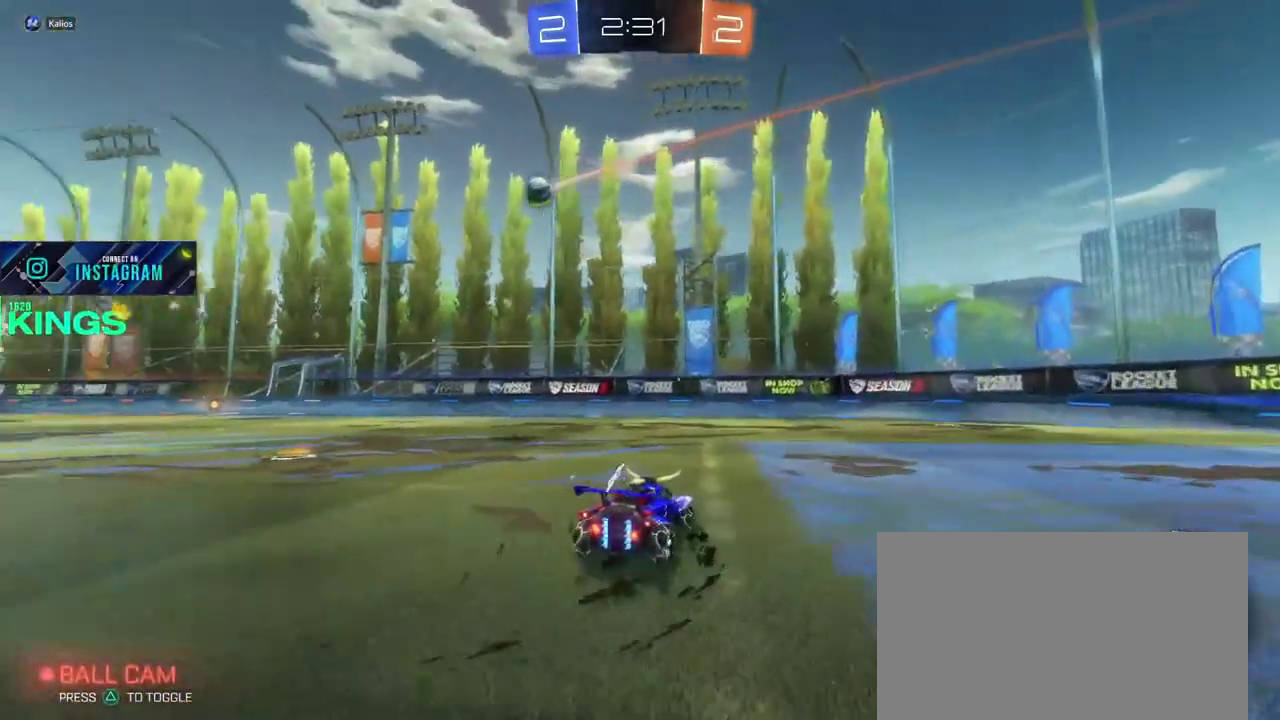
{"buttons": ["R2"], "left_stick": "left", "right_stick": "center", "events": []}
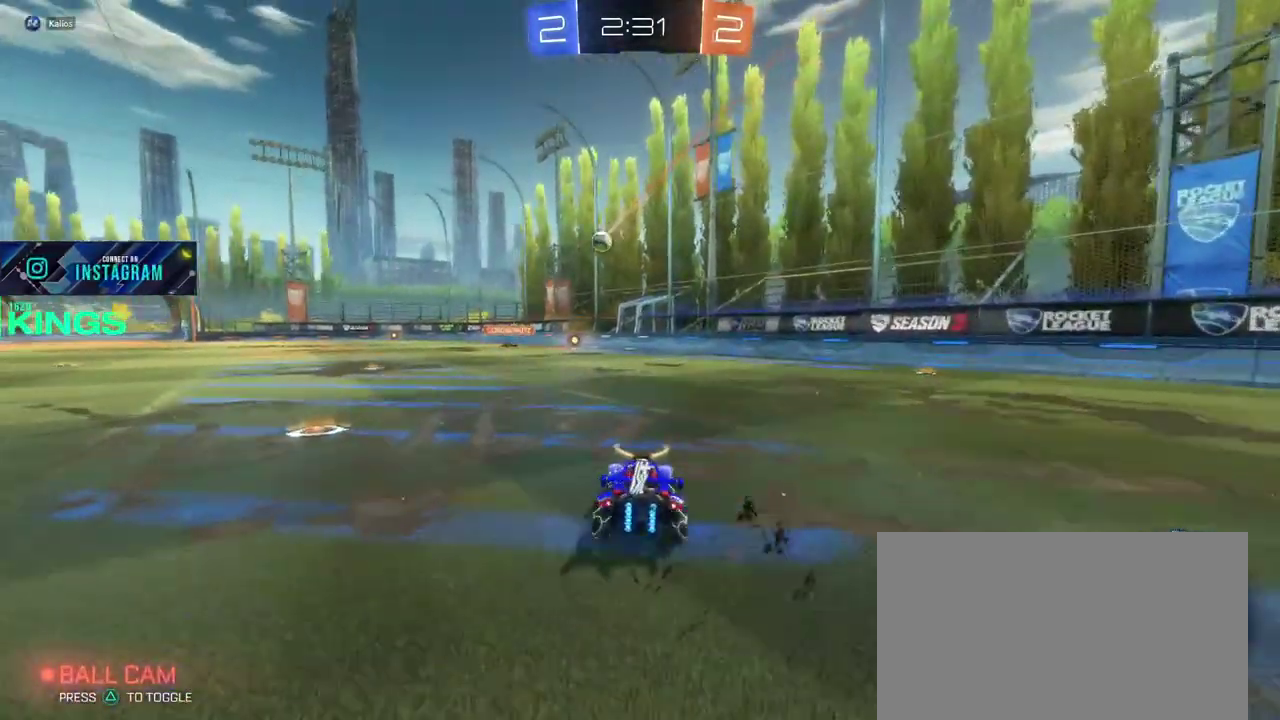
{"buttons": ["R2"], "left_stick": "center", "right_stick": "center", "events": [[383, "left_stick", "center"]]}
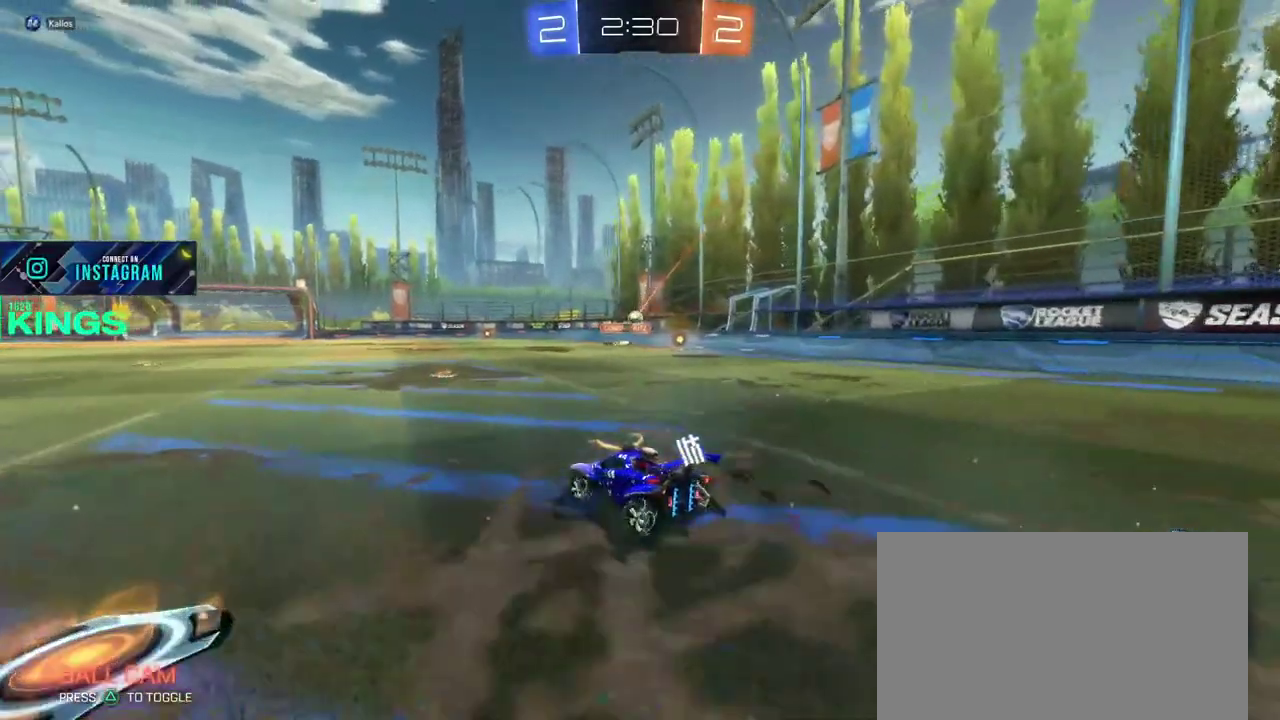
{"buttons": ["R2"], "left_stick": "center", "right_stick": "center", "events": []}
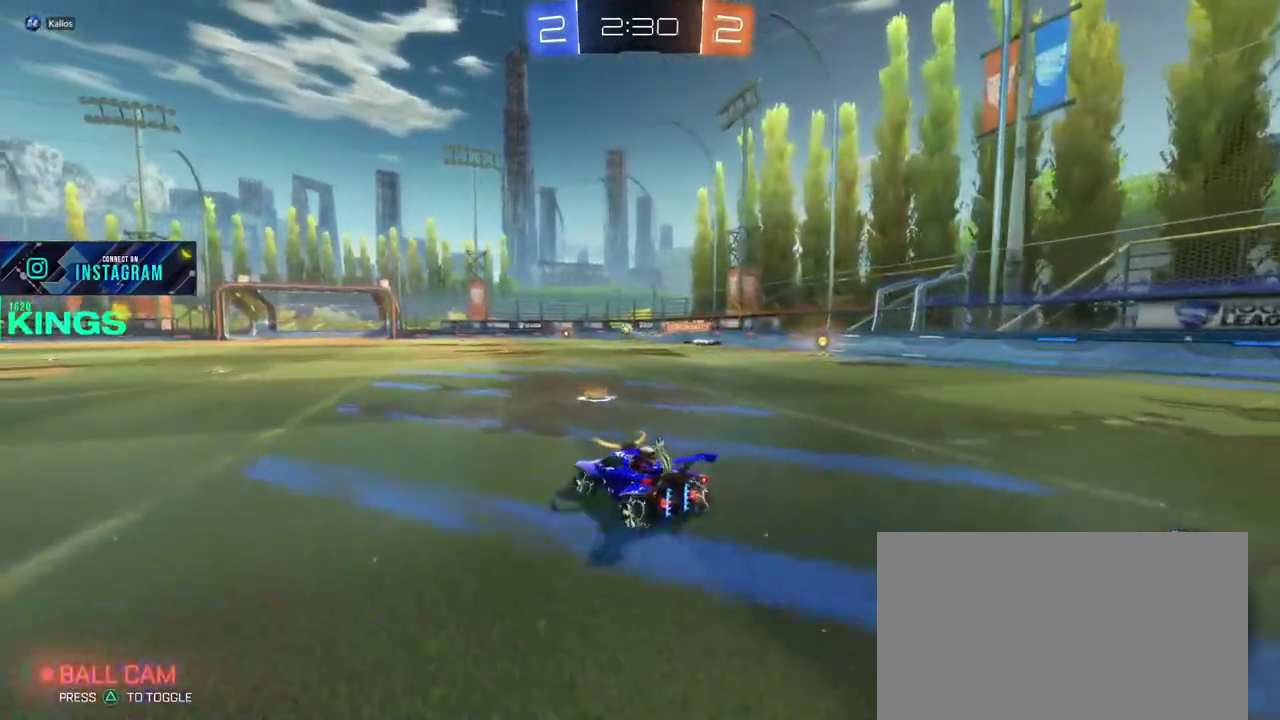
{"buttons": ["R2"], "left_stick": "center", "right_stick": "center", "events": [[33, "left_stick", "left"], [200, "left_stick", "center"]]}
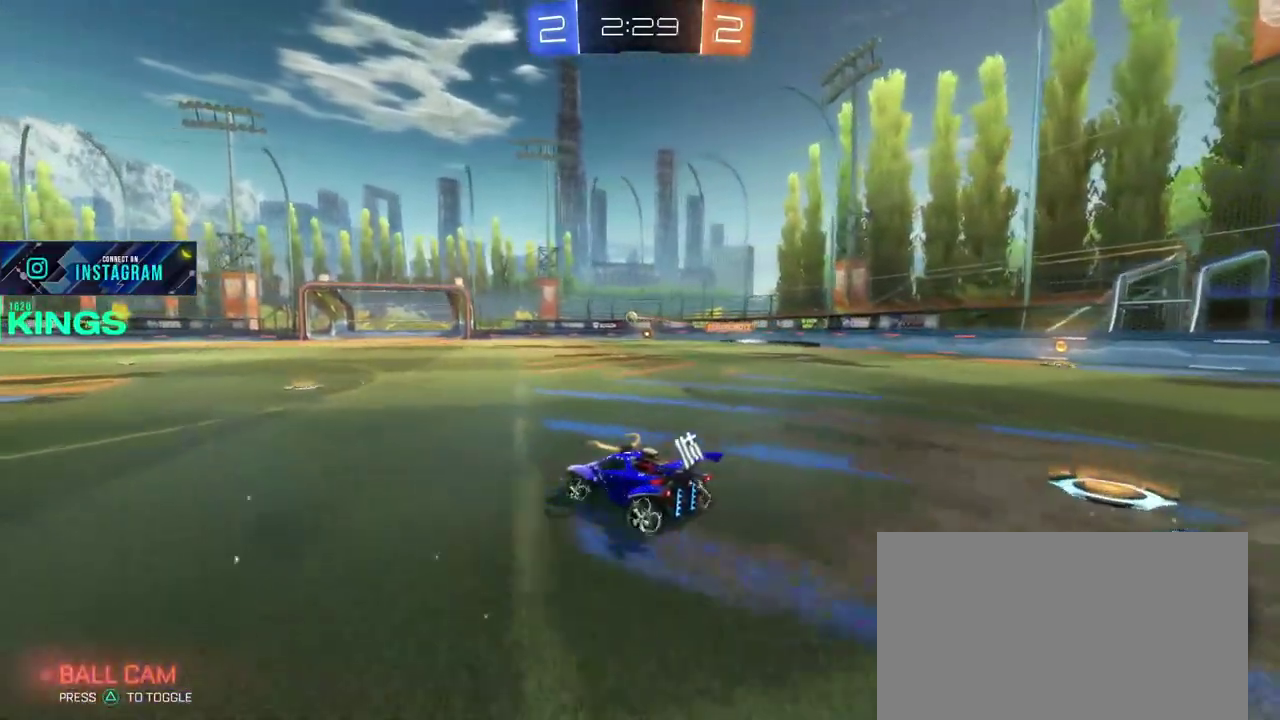
{"buttons": ["R2"], "left_stick": "center", "right_stick": "center", "events": []}
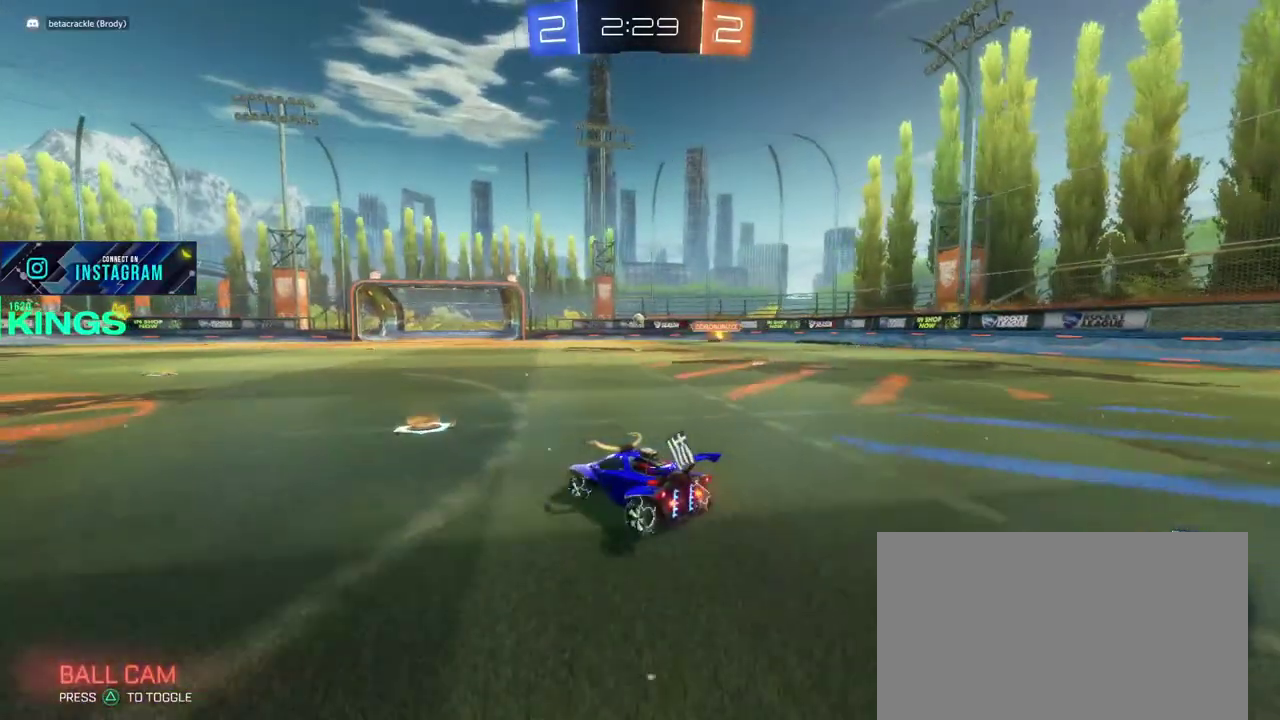
{"buttons": ["R2"], "left_stick": "right", "right_stick": "center", "events": [[267, "left_stick", "right"]]}
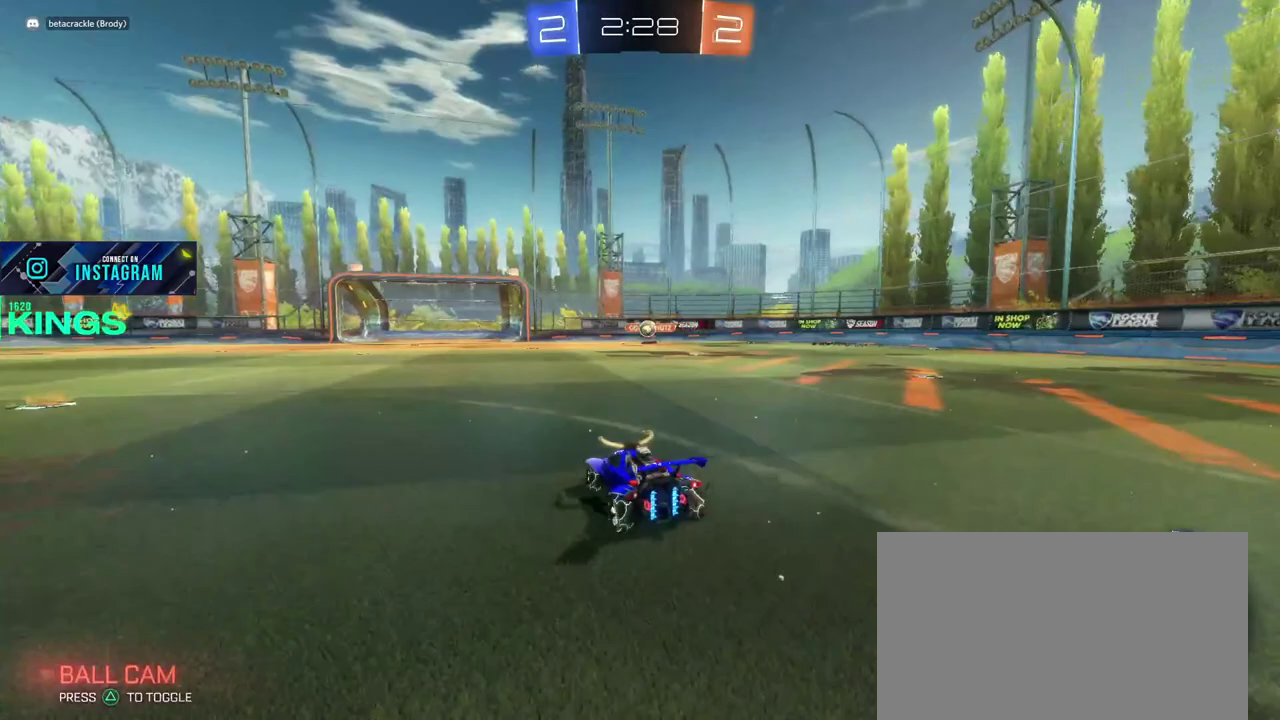
{"buttons": ["R2"], "left_stick": "center", "right_stick": "center", "events": [[67, "left_stick", "center"], [217, "CIRCLE", "down"], [283, "left_stick", "right"], [400, "CIRCLE", "up"], [417, "left_stick", "center"]]}
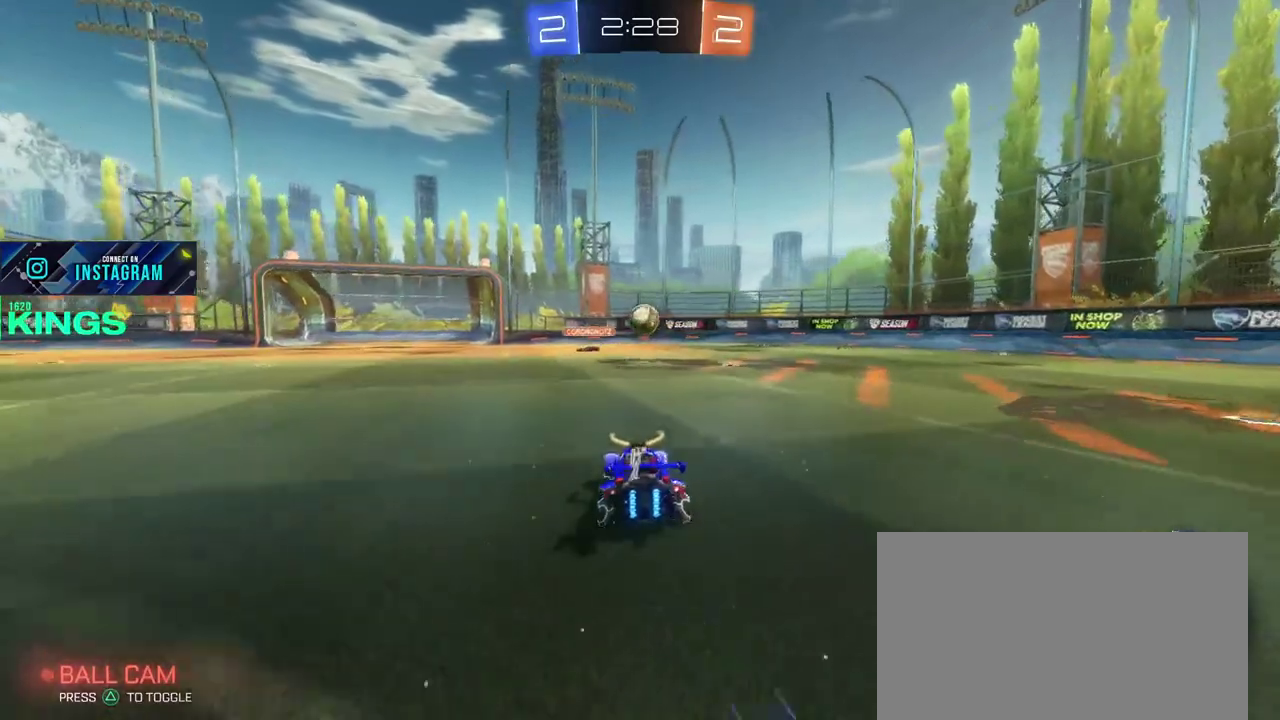
{"buttons": ["R2"], "left_stick": "center", "right_stick": "center", "events": [[33, "left_stick", "right"], [67, "R2", "up"], [133, "CROSS", "down"], [133, "L2", "down"], [133, "R2", "down"], [133, "left_stick", "down"], [250, "L2", "up"], [433, "CROSS", "up"], [450, "left_stick", "center"]]}
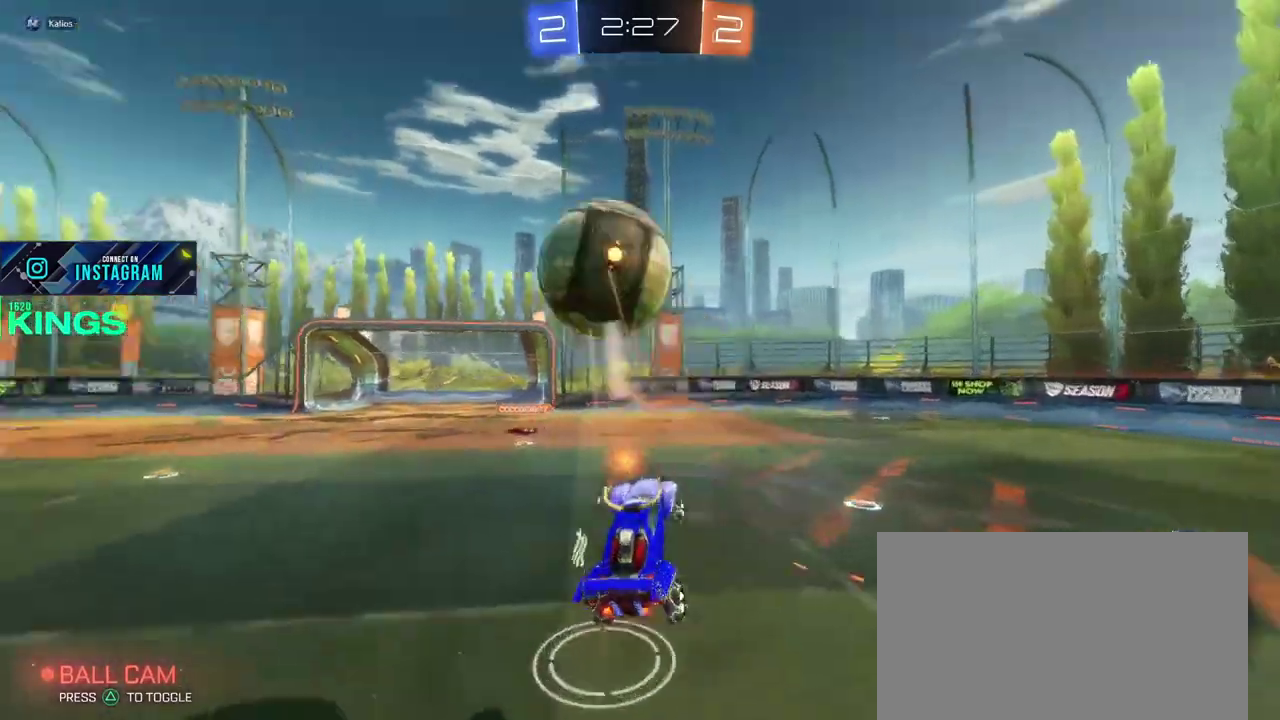
{"buttons": ["R2"], "left_stick": "center", "right_stick": "center", "events": [[217, "left_stick", "up"], [433, "left_stick", "center"]]}
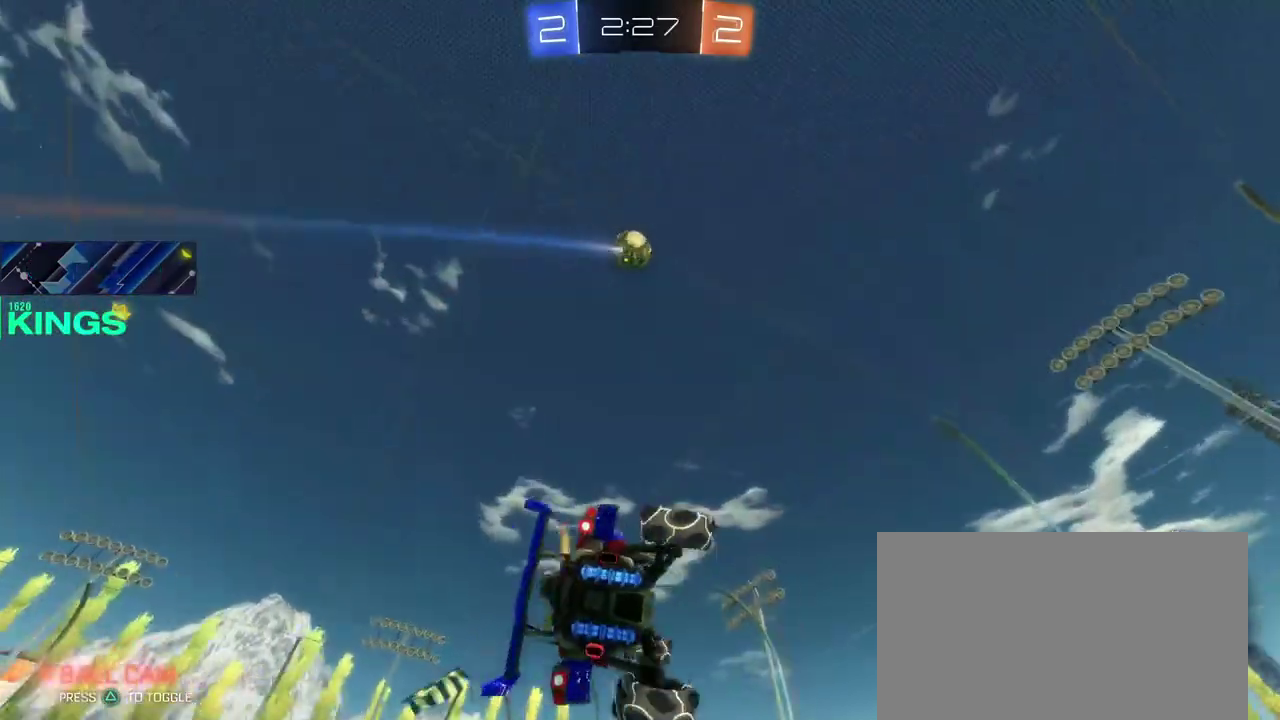
{"buttons": ["R2"], "left_stick": "left", "right_stick": "center", "events": [[417, "left_stick", "left"]]}
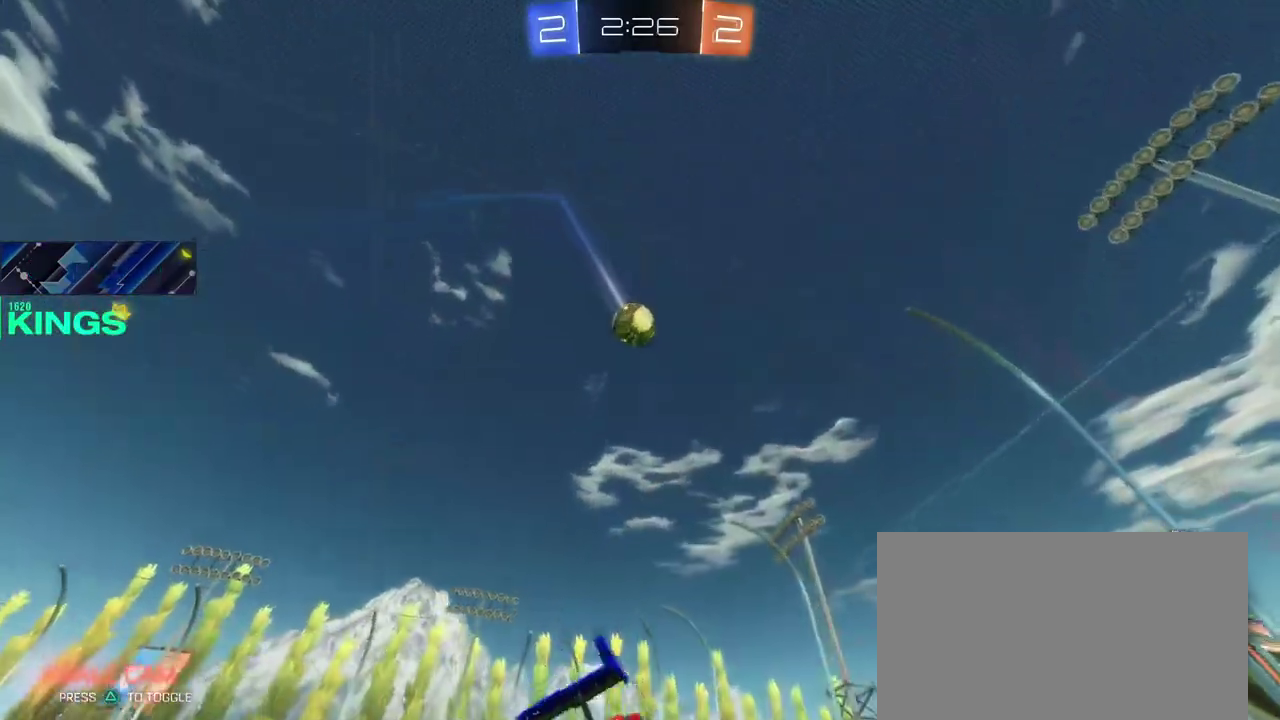
{"buttons": ["R2"], "left_stick": "left", "right_stick": "center", "events": []}
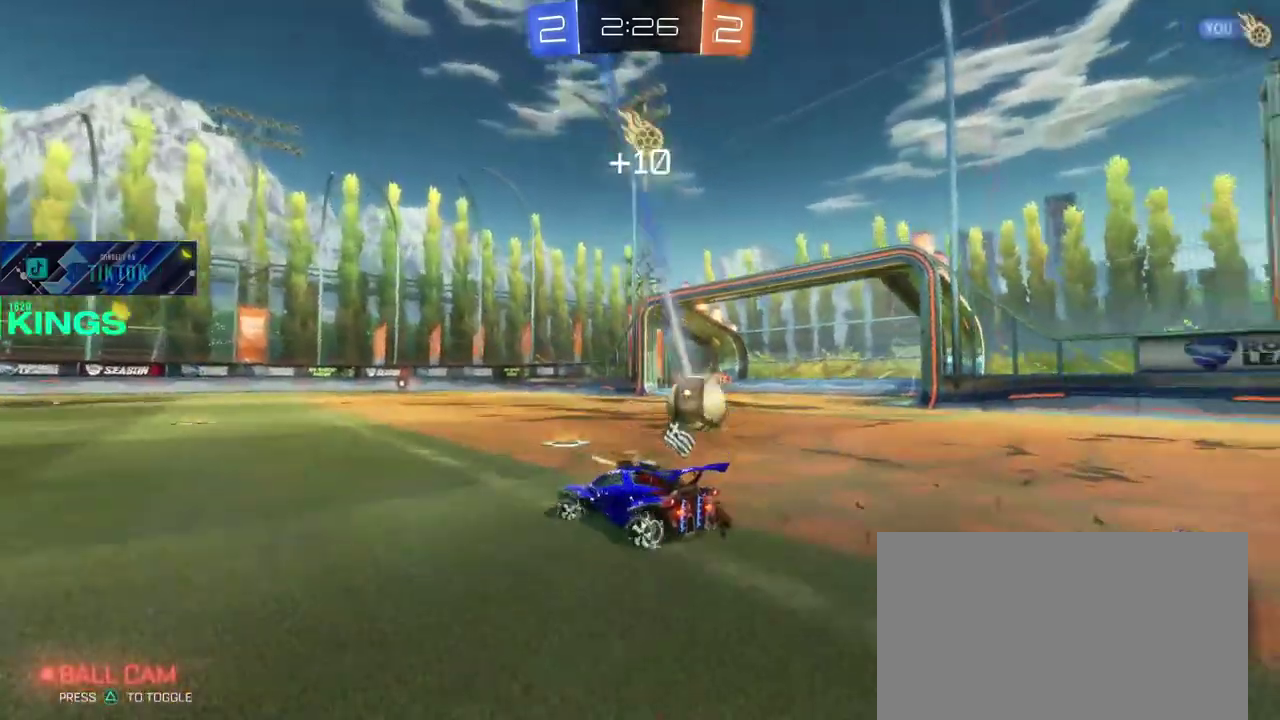
{"buttons": ["R2"], "left_stick": "center", "right_stick": "center", "events": [[317, "left_stick", "center"]]}